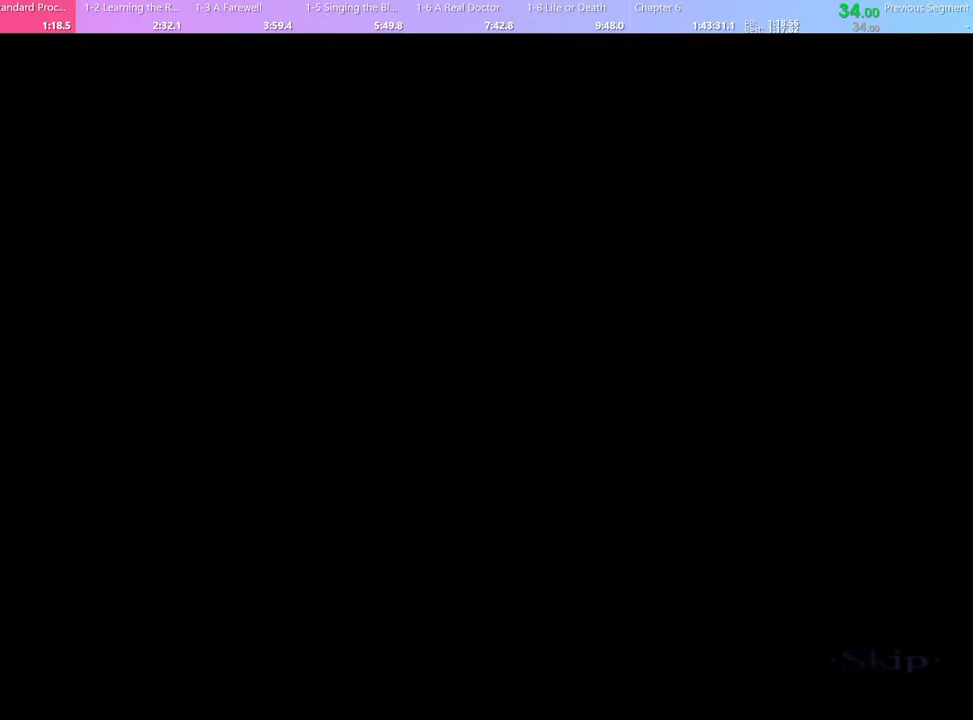
Gameplay with keyboard and mouse; each line is a JSON object with the keys and mouse buttons held at the frame after it. "events" lists presses ("down") and releases ("up") of "a", "alt", "c", "d", "e", "f", "q", "r", "s", "shift", "space", "v", "w", "mouse_left", "mouse_wheel", "mouse_right", "mouse_mb4" and "mouse_mb5" between this image and that frame as [ms after this image, input, new state], when the widget could be followed in between. "mouse_left", "mouse_wheel", "mouse_right", "mouse_mb4", "mouse_mb5" = the "left", "wheel", "right", "mb4", "mb5" buttons of the "mouse" list. No other keys are recorded. "wheel" means that the mouse wheel is clicked or scrolled. Mouse movement is not recorded.
{"keys": [], "mouse": [], "events": [[267, "mouse_left", "down"], [333, "mouse_left", "up"], [400, "mouse_left", "down"], [467, "mouse_left", "up"]]}
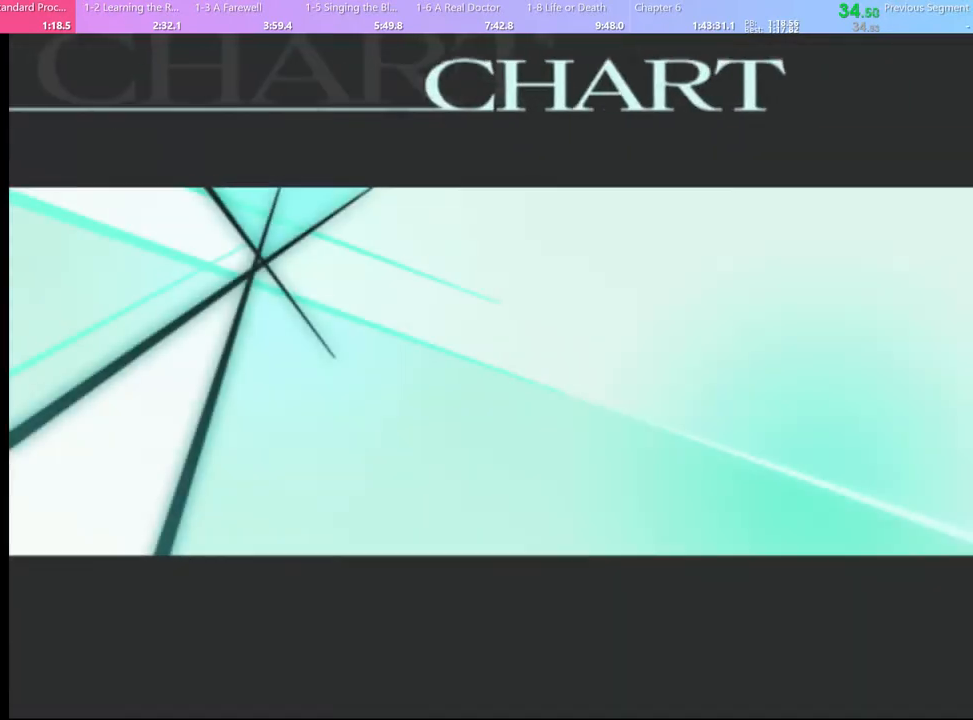
{"keys": [], "mouse": ["left"], "events": [[33, "mouse_left", "down"], [100, "mouse_left", "up"], [167, "mouse_left", "down"], [233, "mouse_left", "up"], [333, "mouse_left", "down"], [400, "mouse_left", "up"], [467, "mouse_left", "down"]]}
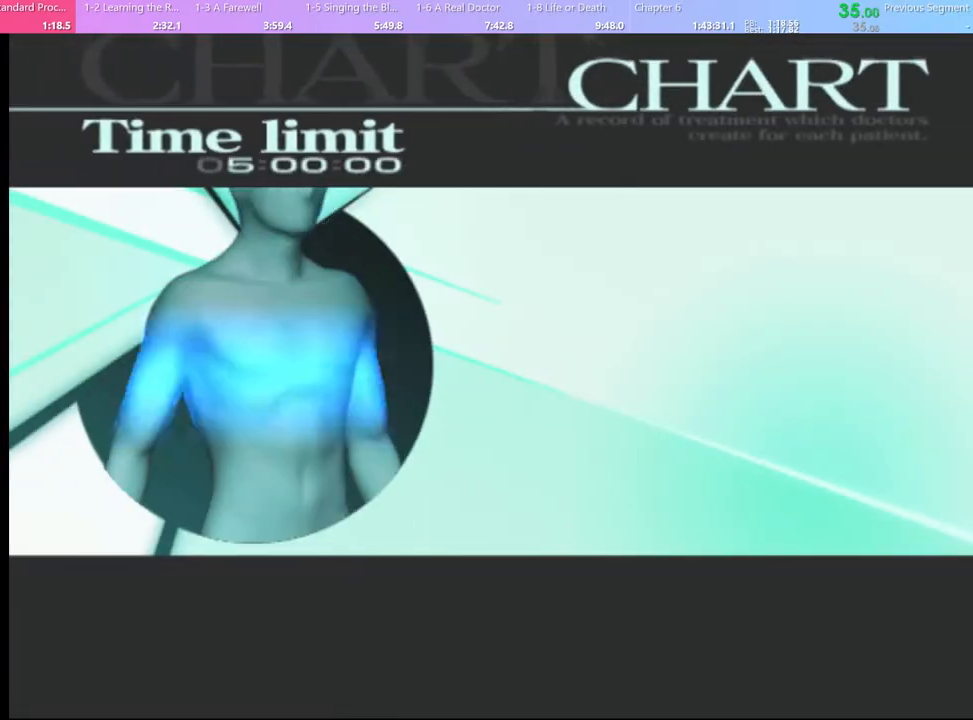
{"keys": [], "mouse": [], "events": [[33, "mouse_left", "up"], [133, "mouse_left", "down"], [200, "mouse_left", "up"], [300, "mouse_left", "down"], [333, "mouse_left", "up"], [433, "mouse_left", "down"], [467, "mouse_left", "up"]]}
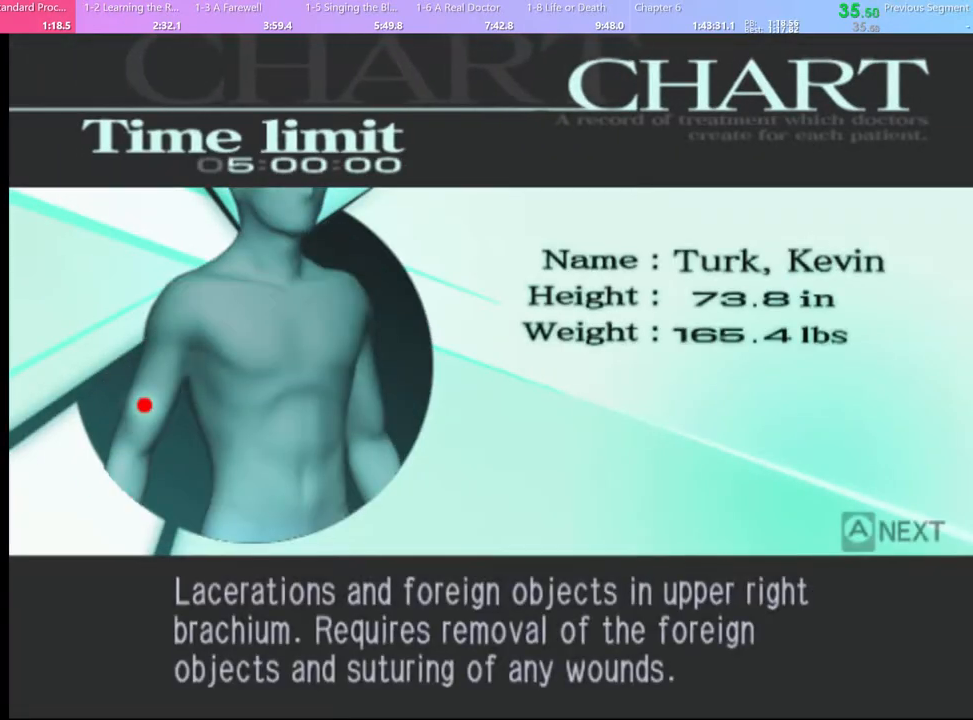
{"keys": ["q"], "mouse": [], "events": [[33, "mouse_left", "down"], [100, "mouse_left", "up"], [167, "mouse_left", "down"], [233, "mouse_left", "up"], [367, "q", "down"], [400, "q", "up"], [500, "q", "down"]]}
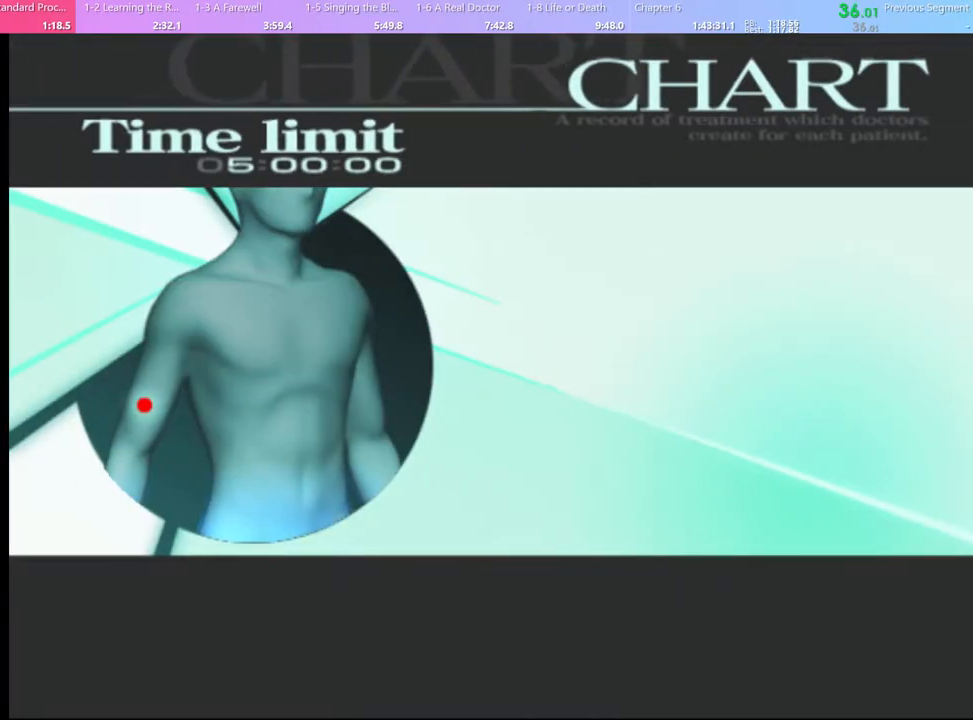
{"keys": [], "mouse": [], "events": [[67, "q", "up"], [133, "q", "down"], [200, "q", "up"], [300, "q", "down"], [333, "q", "up"], [433, "q", "down"], [500, "q", "up"]]}
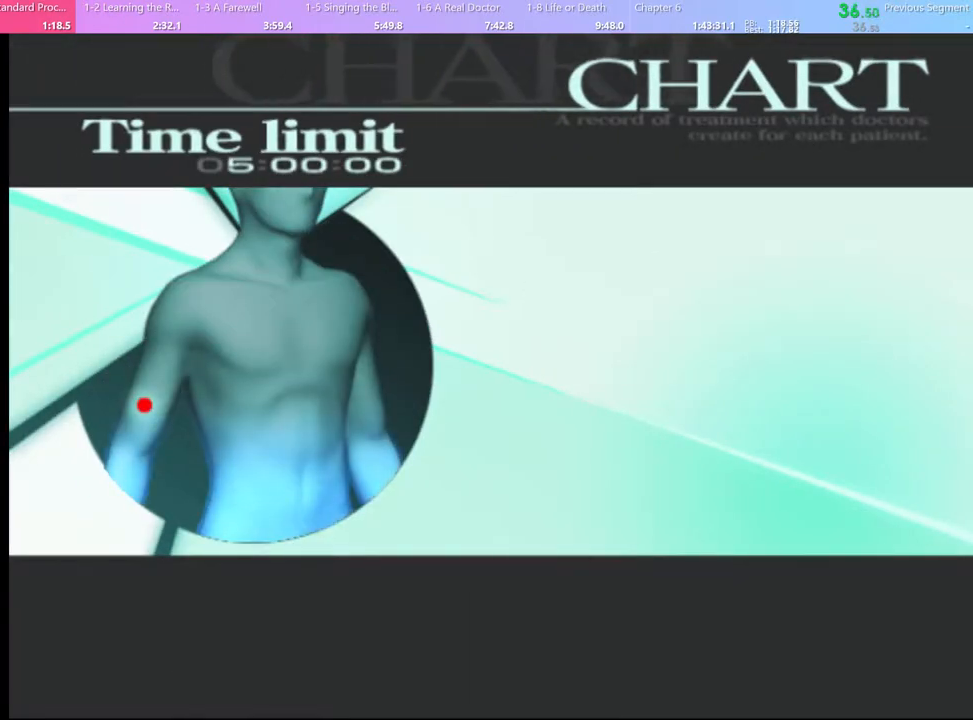
{"keys": [], "mouse": [], "events": [[100, "q", "down"], [133, "q", "up"], [233, "q", "down"], [333, "q", "up"], [400, "q", "down"], [500, "q", "up"]]}
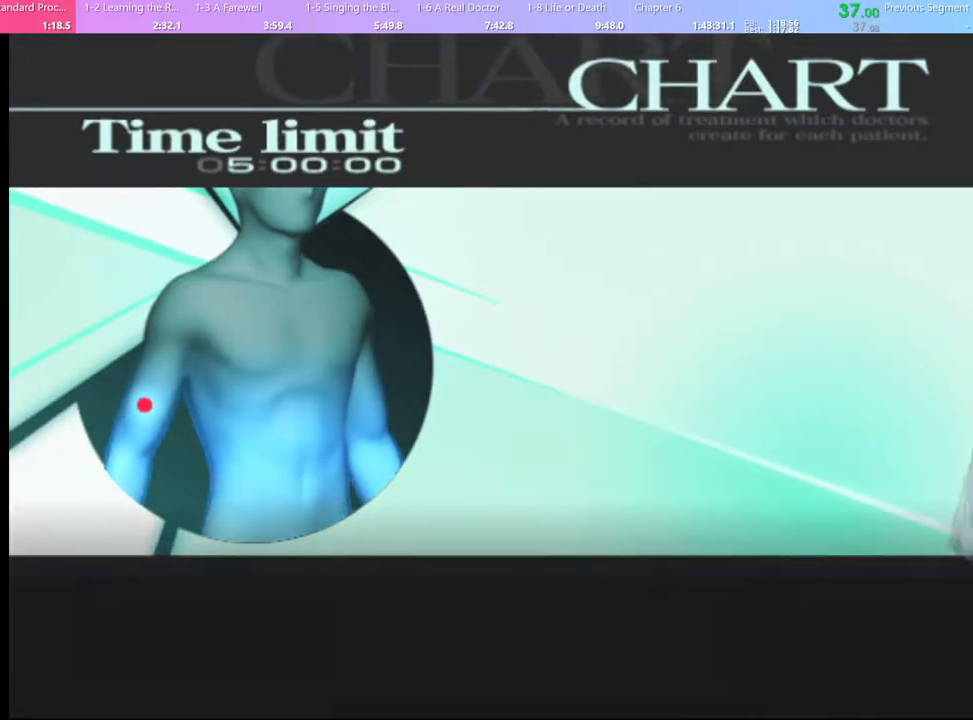
{"keys": [], "mouse": [], "events": [[100, "q", "down"], [167, "q", "up"]]}
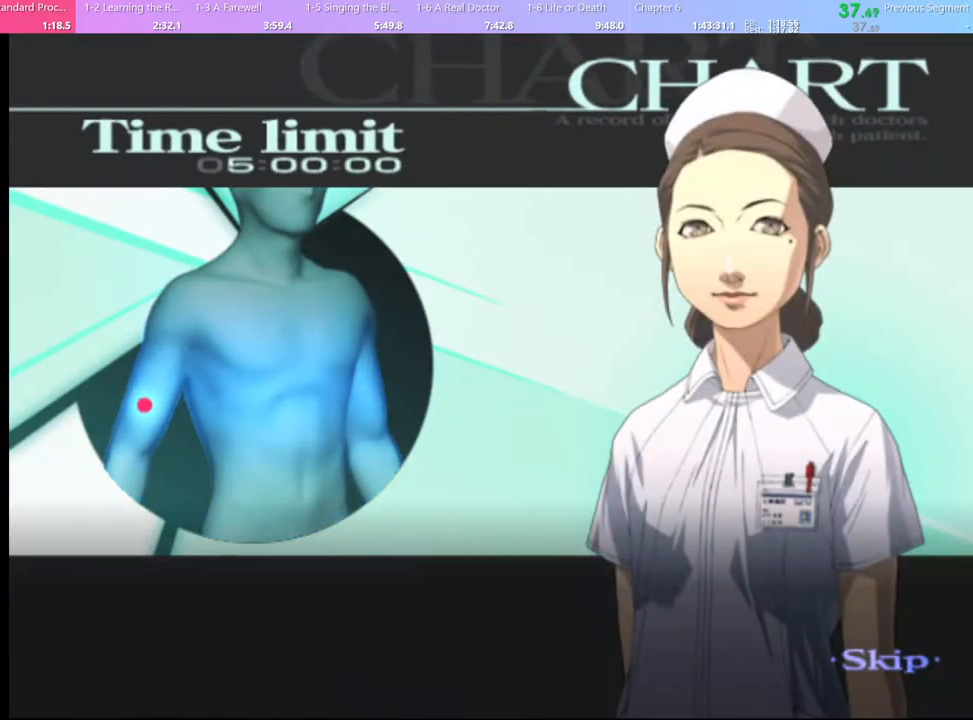
{"keys": [], "mouse": [], "events": []}
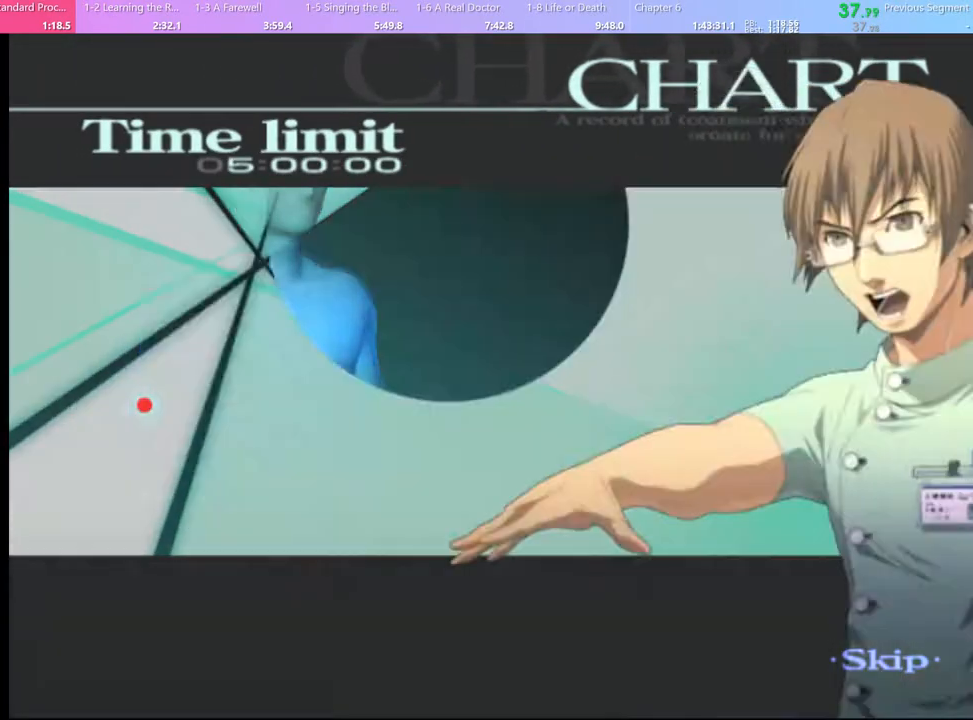
{"keys": [], "mouse": [], "events": []}
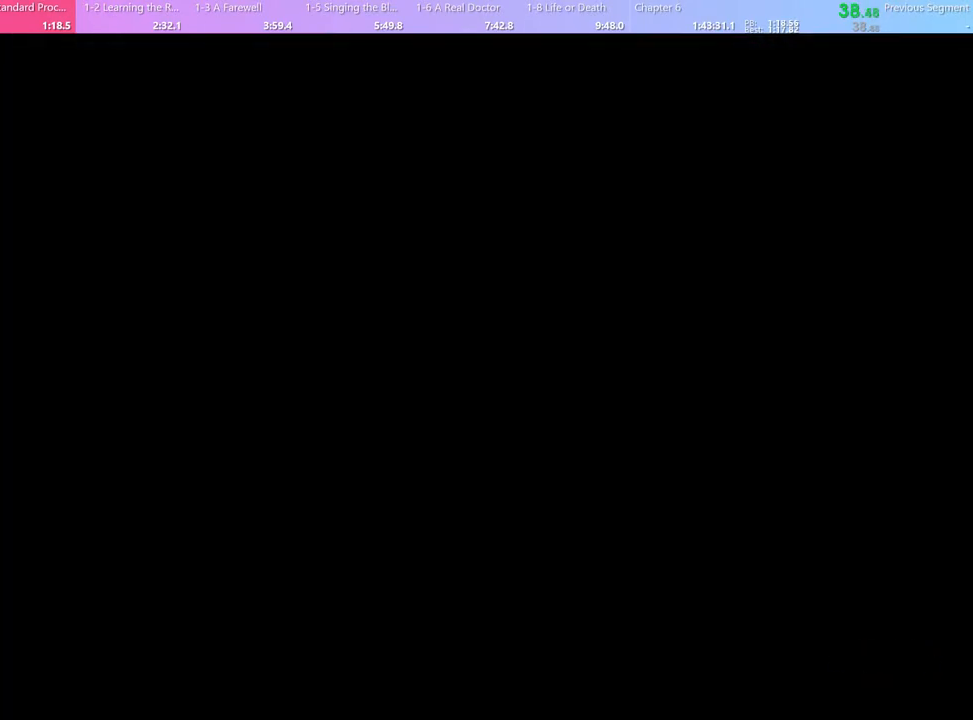
{"keys": ["d"], "mouse": [], "events": [[167, "q", "down"], [267, "d", "down"], [267, "q", "up"]]}
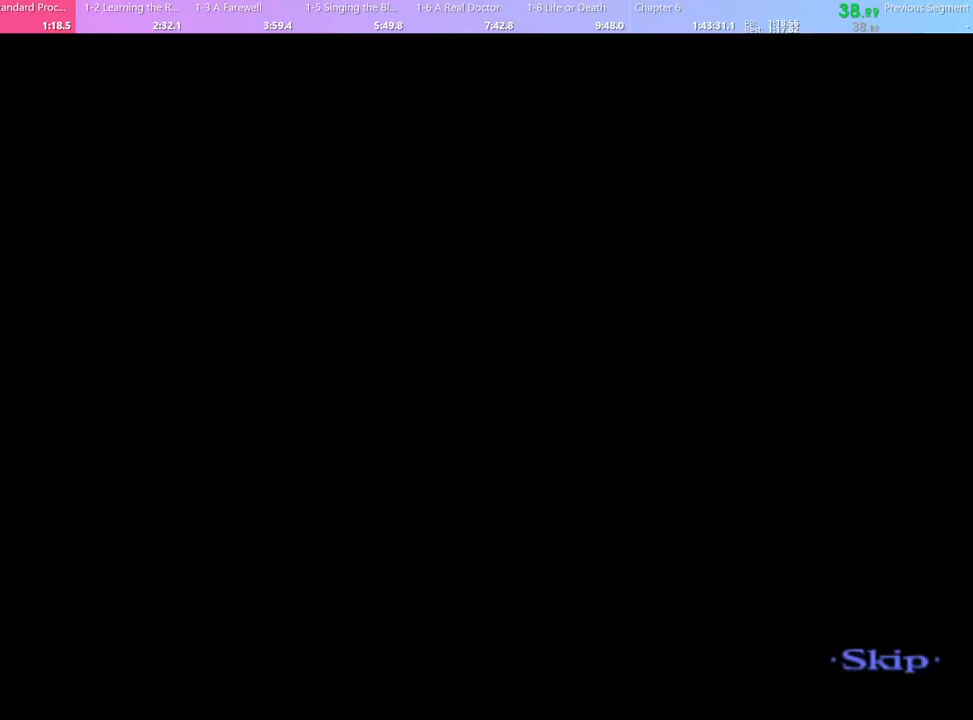
{"keys": ["d"], "mouse": [], "events": []}
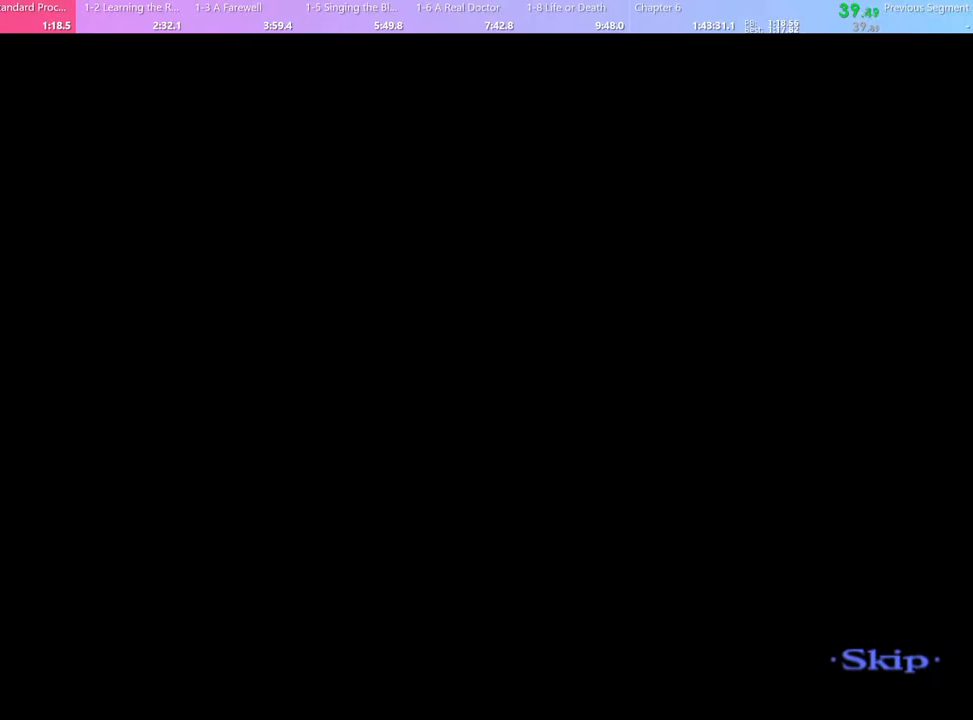
{"keys": ["d"], "mouse": [], "events": []}
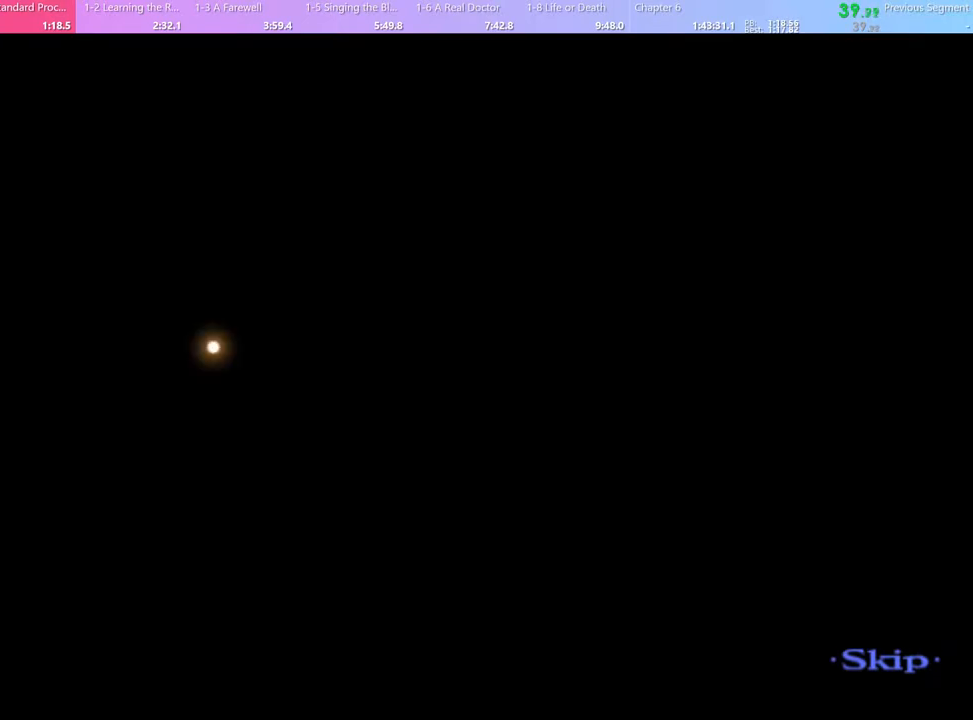
{"keys": ["d"], "mouse": [], "events": []}
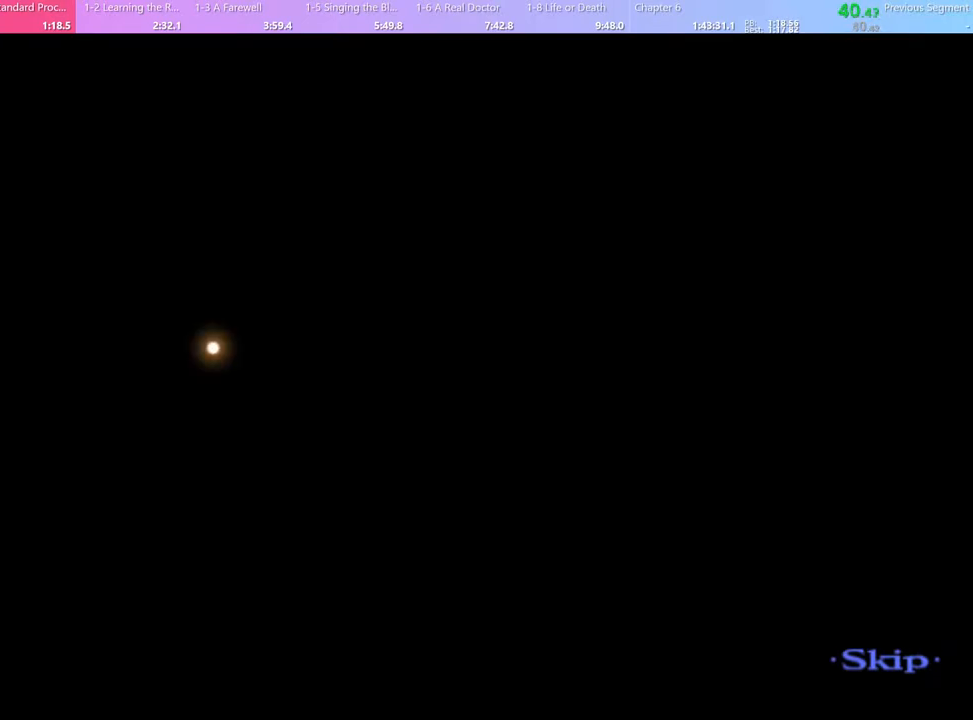
{"keys": ["d"], "mouse": [], "events": []}
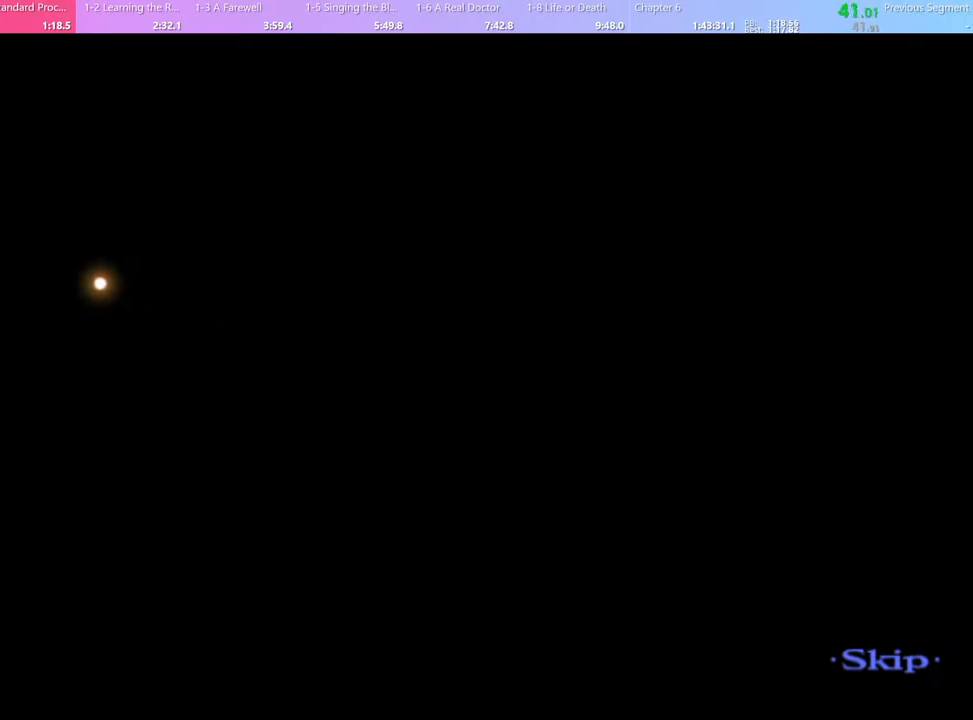
{"keys": ["d"], "mouse": [], "events": []}
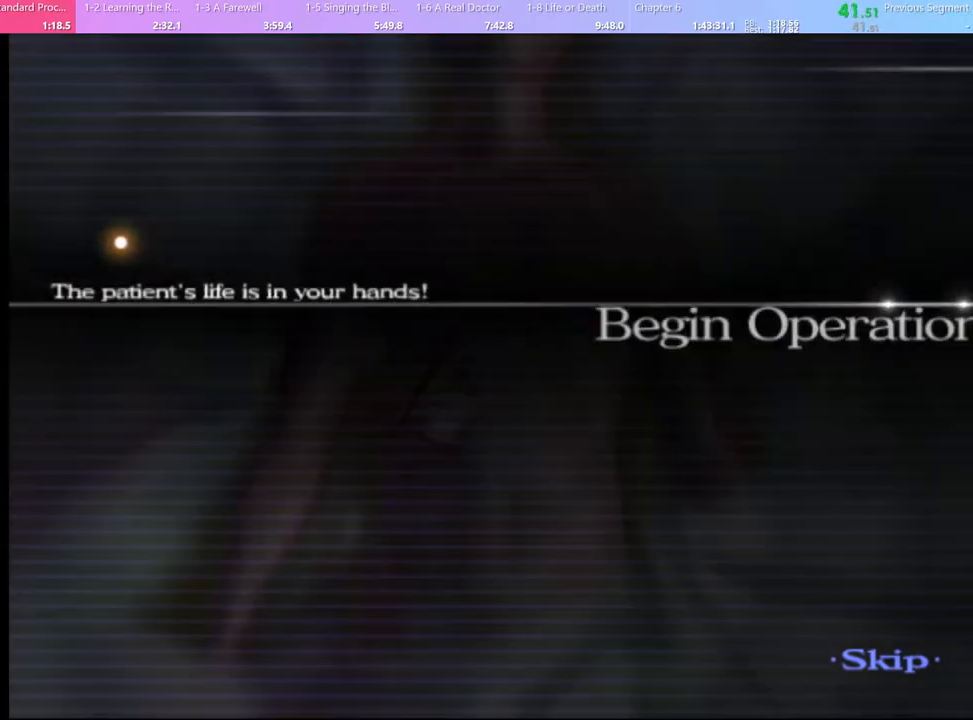
{"keys": ["d"], "mouse": [], "events": []}
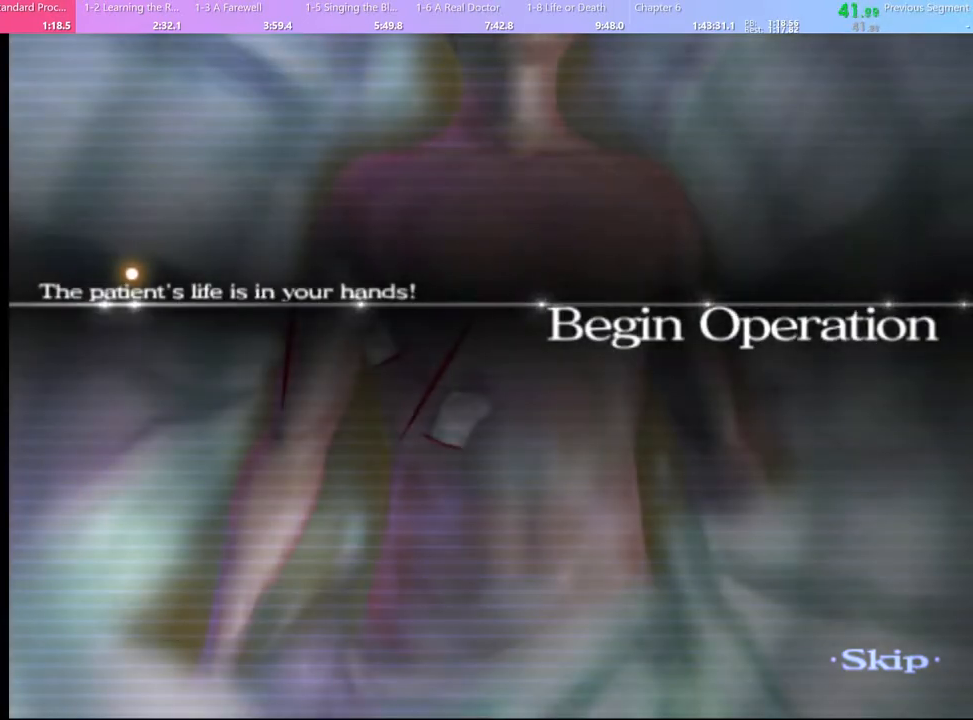
{"keys": ["d"], "mouse": [], "events": []}
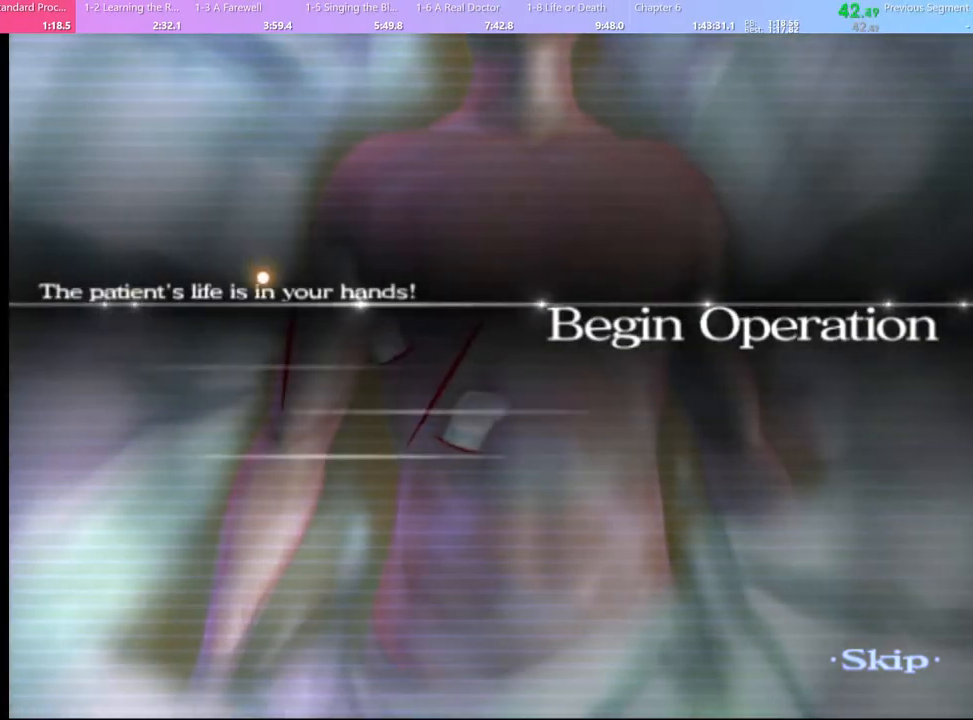
{"keys": ["d"], "mouse": [], "events": []}
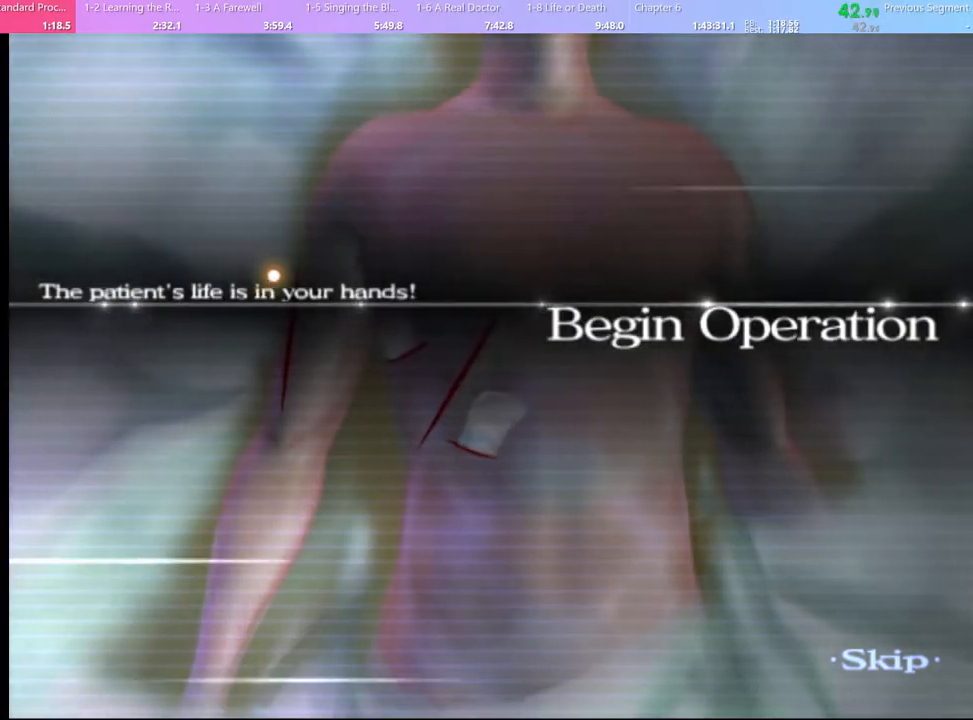
{"keys": ["d"], "mouse": [], "events": []}
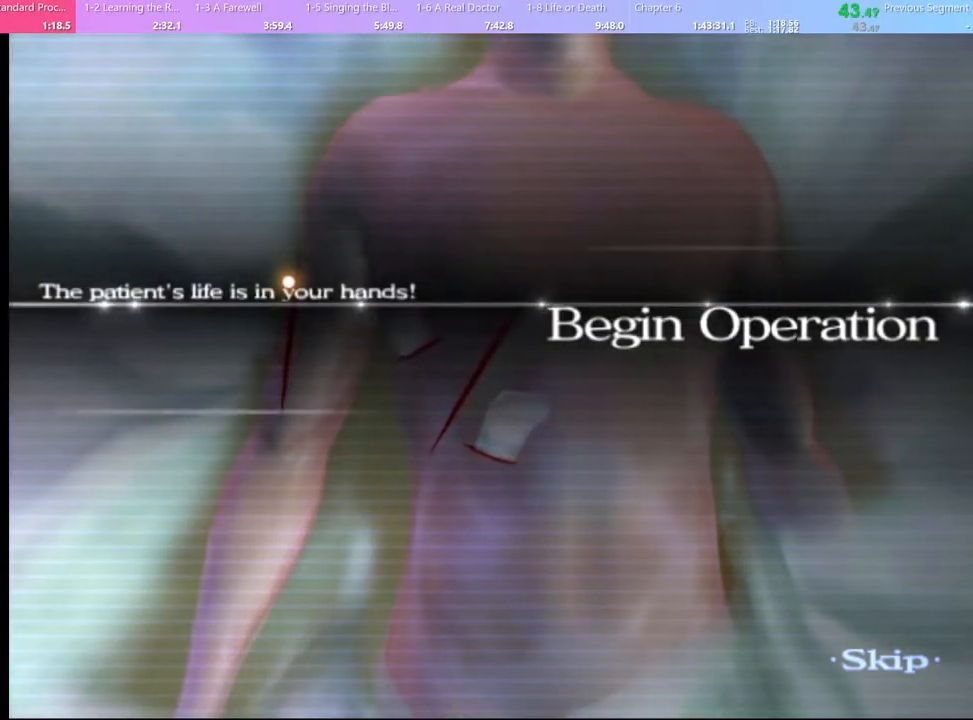
{"keys": ["d"], "mouse": [], "events": []}
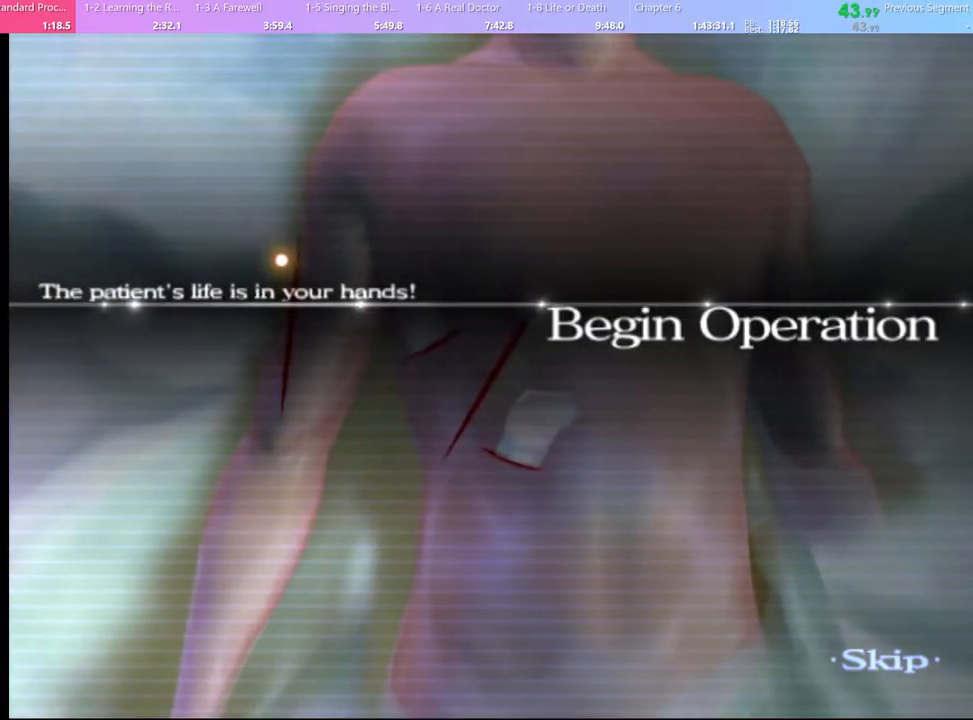
{"keys": ["d"], "mouse": [], "events": []}
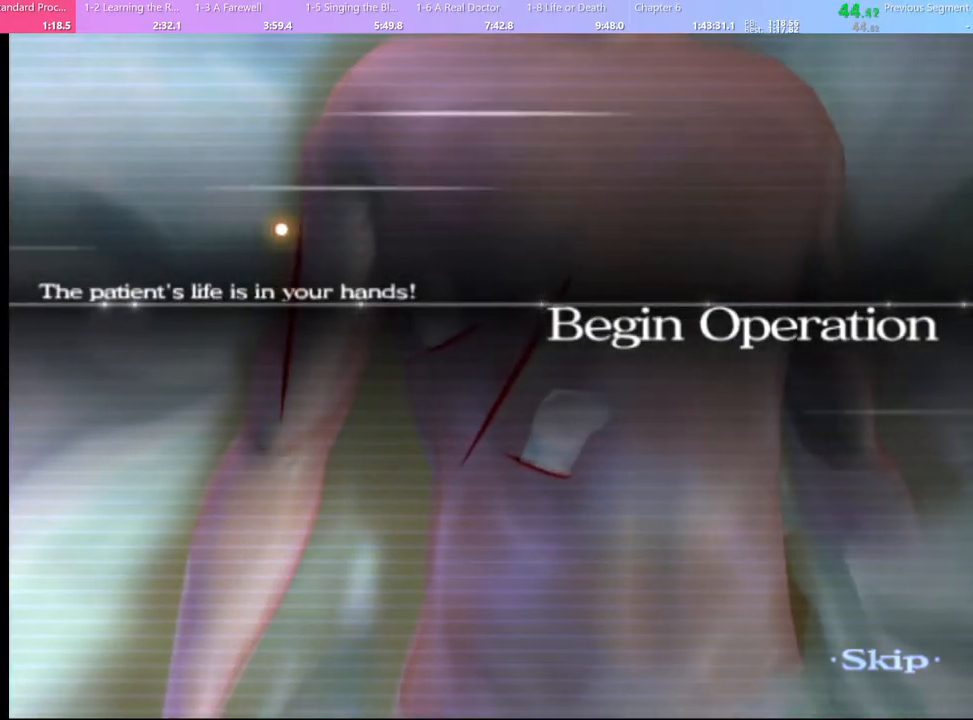
{"keys": ["d"], "mouse": [], "events": []}
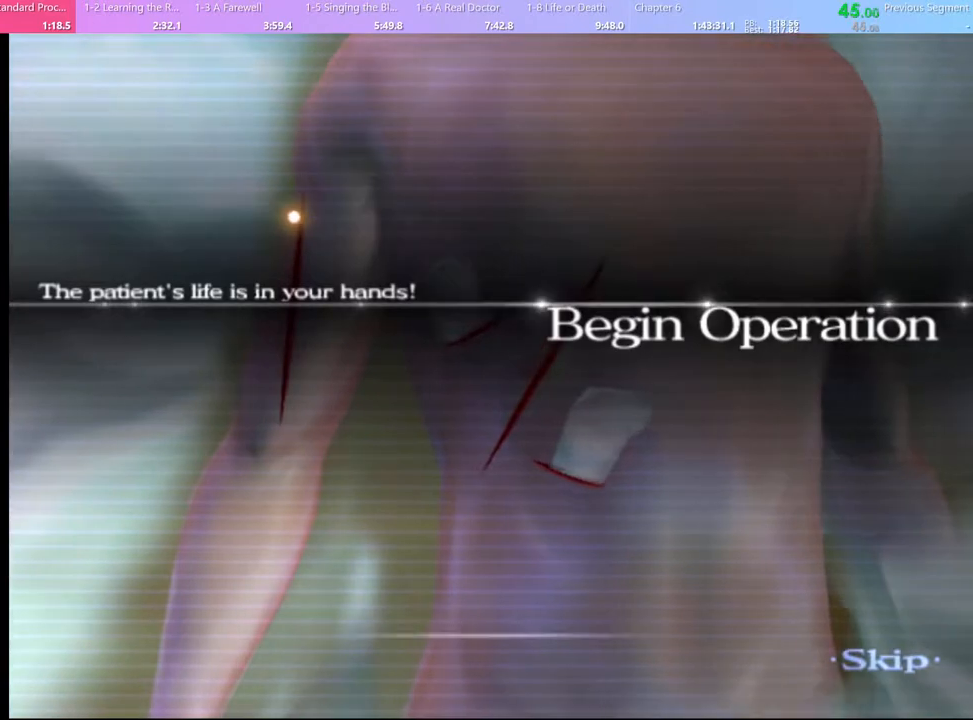
{"keys": ["d"], "mouse": [], "events": []}
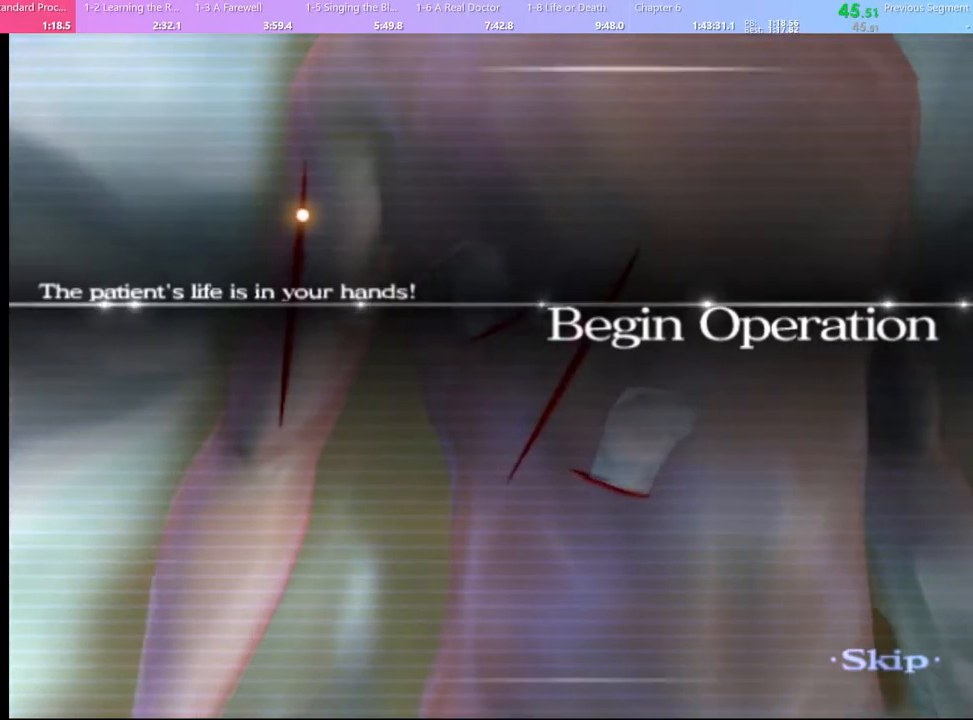
{"keys": ["d"], "mouse": [], "events": []}
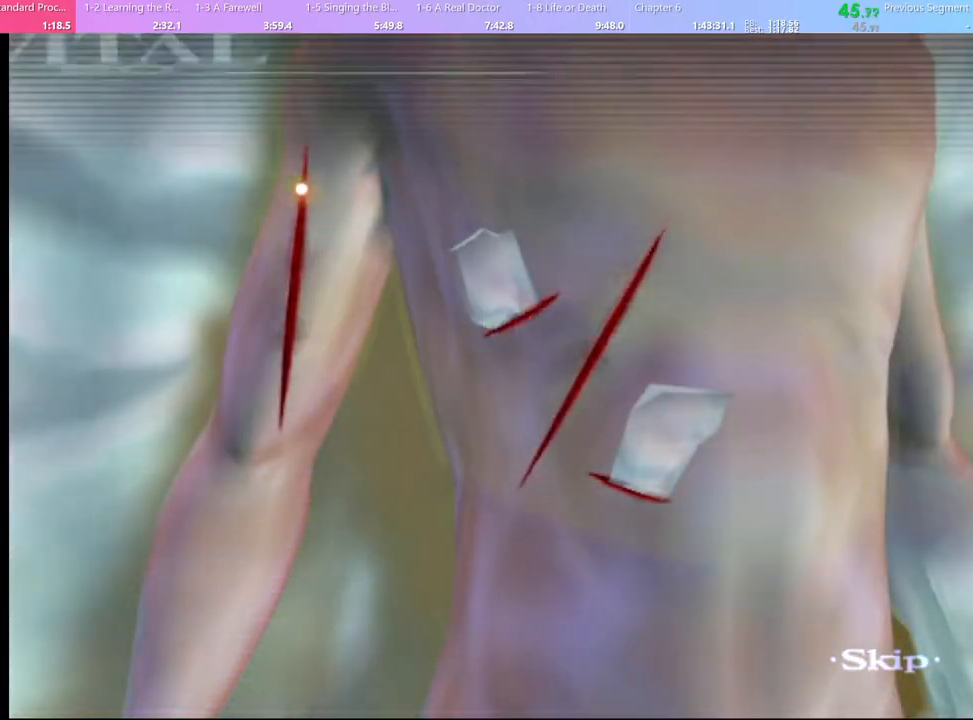
{"keys": ["d"], "mouse": [], "events": []}
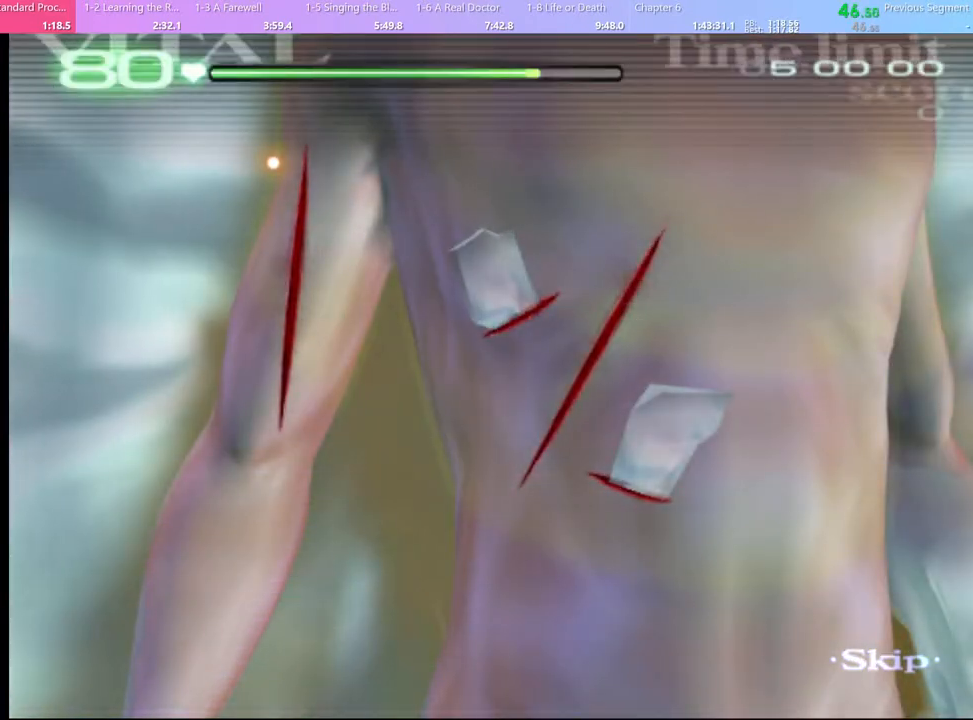
{"keys": ["d"], "mouse": [], "events": []}